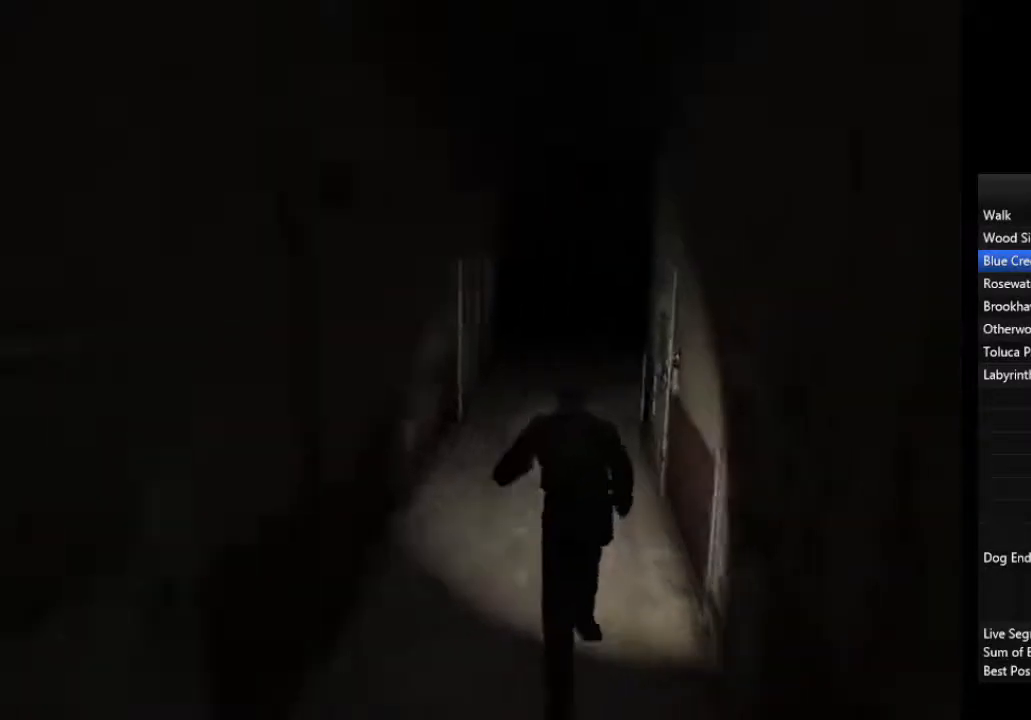
Gameplay with a controller (PlayStation layout); each line is a JSON object with the inputs held at the frame after it. "events" lists button and stick changes between this image and that frame as [ms after this image, input, new state], when the widget could be followed in between.
{"buttons": [], "left_stick": "up", "right_stick": "center", "events": [[467, "left_stick", "up"]]}
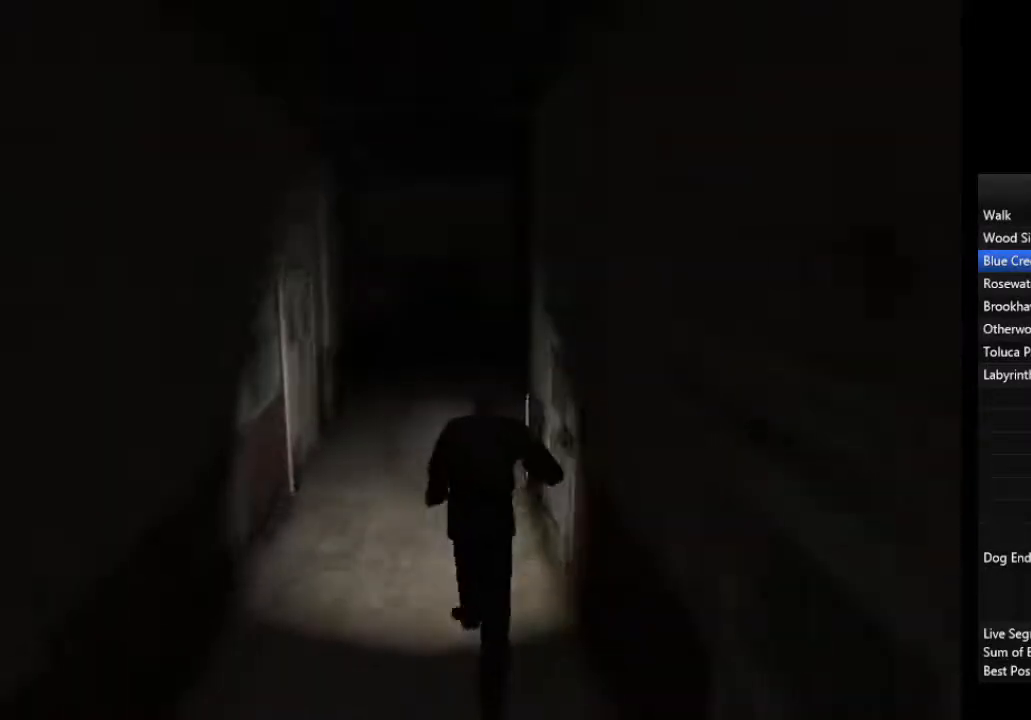
{"buttons": [], "left_stick": "up", "right_stick": "center", "events": []}
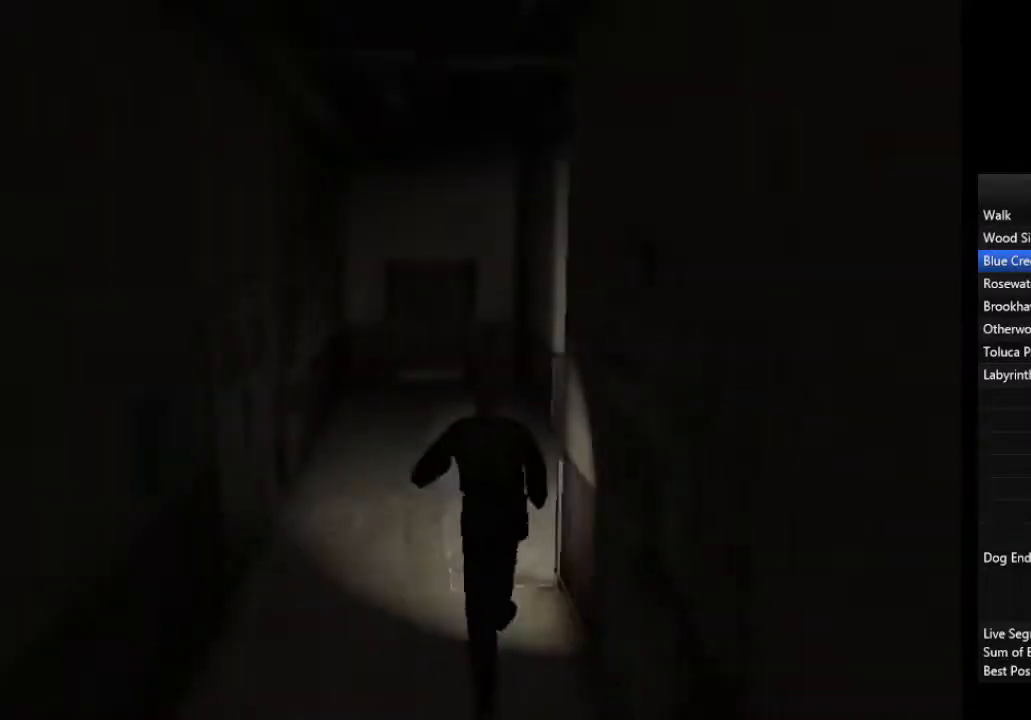
{"buttons": [], "left_stick": "right", "right_stick": "center", "events": [[333, "left_stick", "right"]]}
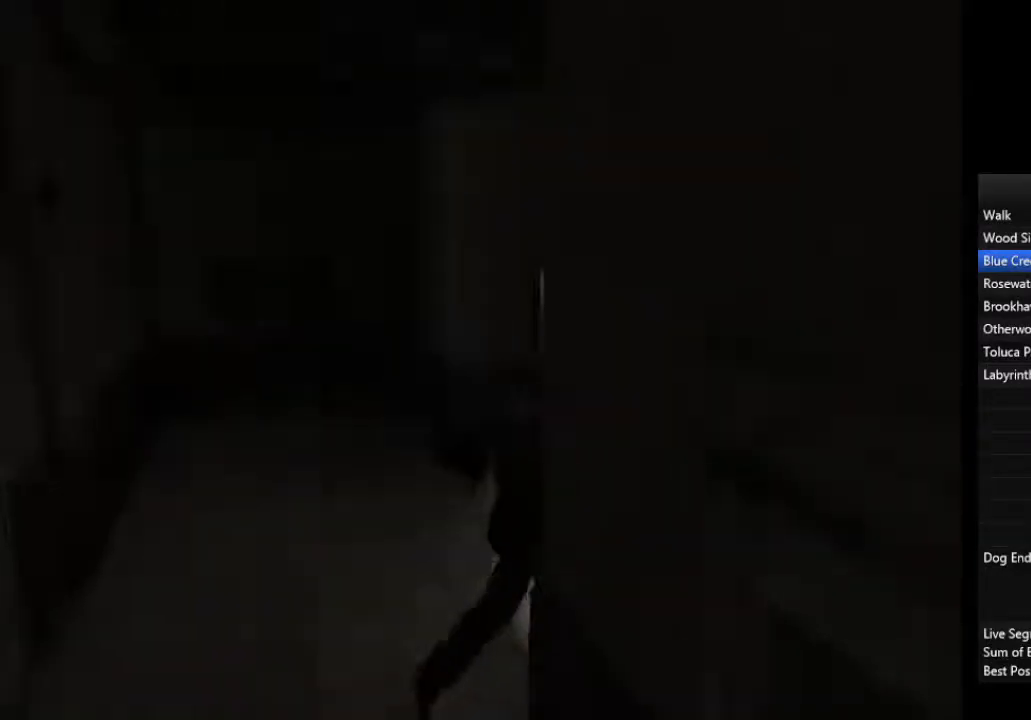
{"buttons": [], "left_stick": "up-right", "right_stick": "center", "events": [[100, "left_stick", "up-right"]]}
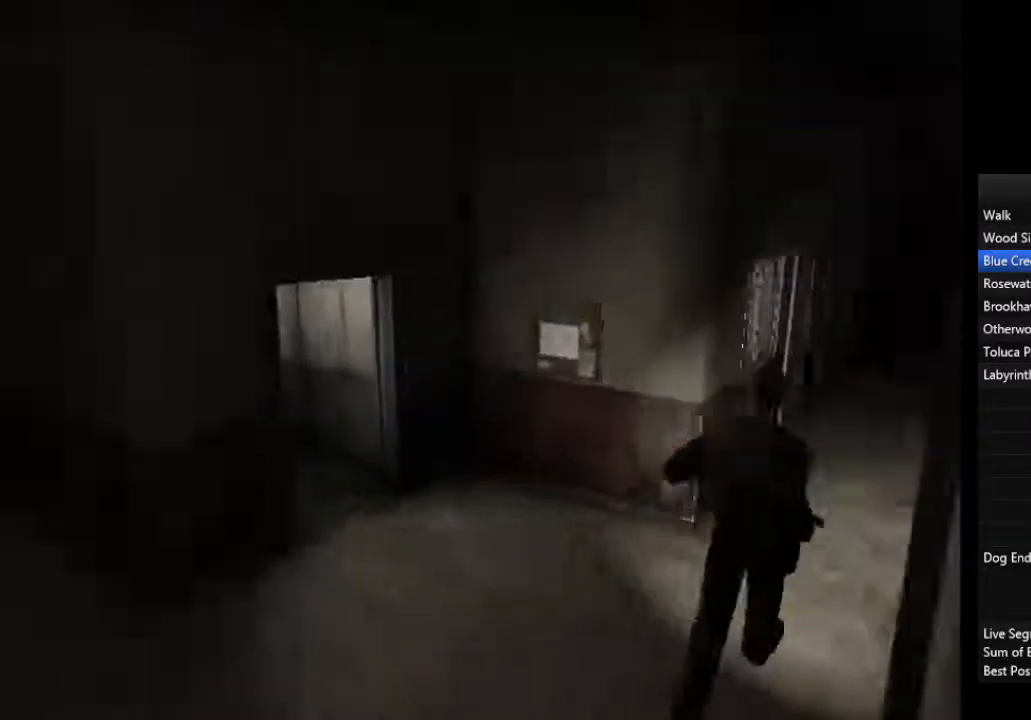
{"buttons": [], "left_stick": "up", "right_stick": "center", "events": [[367, "left_stick", "up"]]}
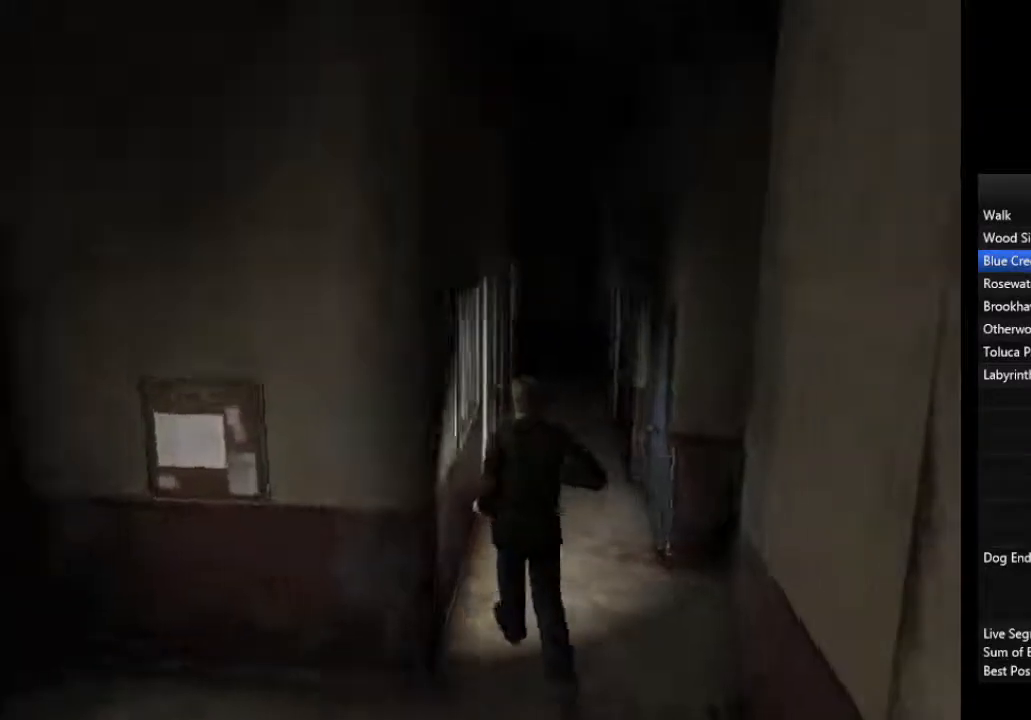
{"buttons": ["CROSS"], "left_stick": "up-left", "right_stick": "center", "events": [[500, "CROSS", "down"], [500, "left_stick", "up-left"]]}
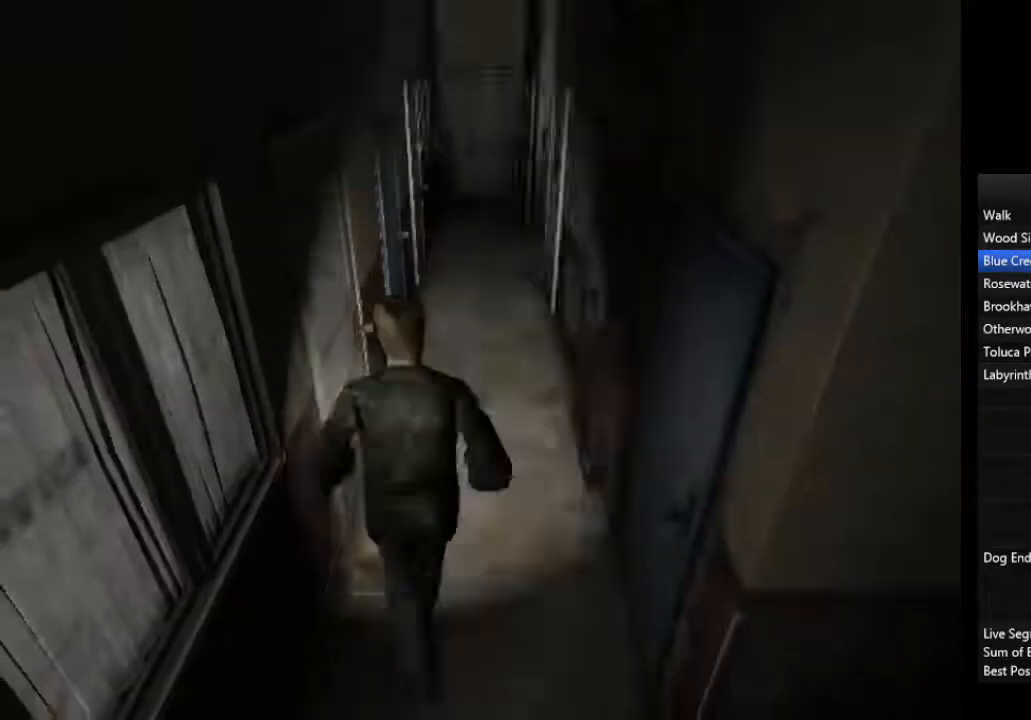
{"buttons": ["CROSS"], "left_stick": "up-left", "right_stick": "center", "events": [[67, "CROSS", "up"], [133, "CROSS", "down"], [167, "CROSS", "up"], [233, "CROSS", "down"], [300, "CROSS", "up"], [333, "CROSS", "down"], [400, "CROSS", "up"], [467, "CROSS", "down"]]}
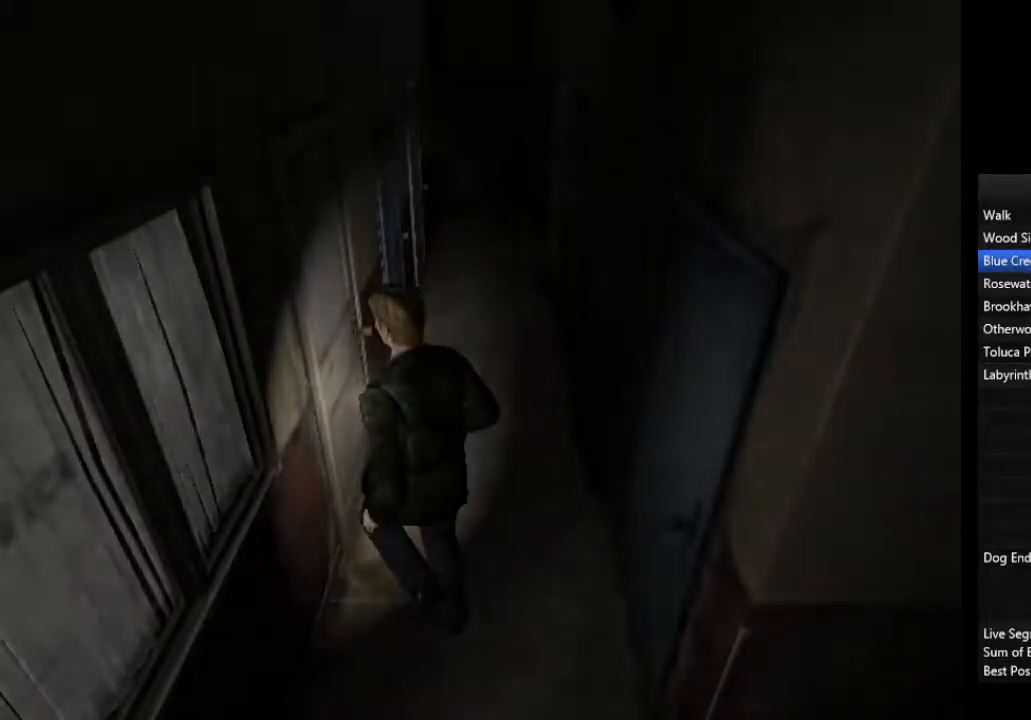
{"buttons": ["L1"], "left_stick": "right", "right_stick": "center", "events": [[33, "CROSS", "up"], [133, "left_stick", "right"], [267, "L1", "down"], [367, "L1", "up"], [500, "L1", "down"]]}
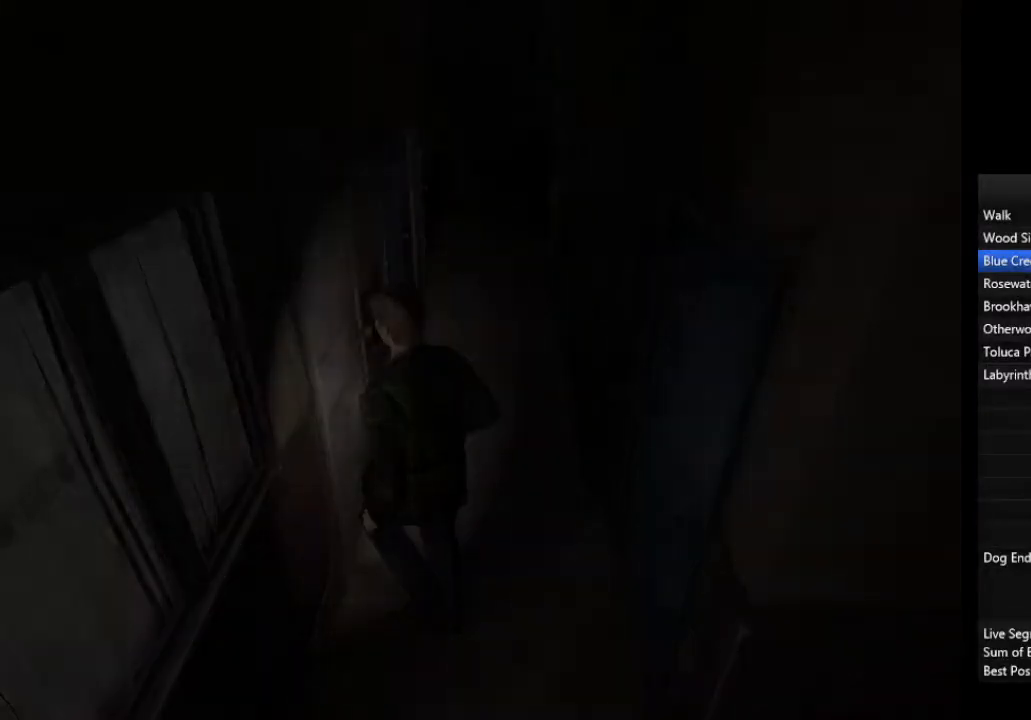
{"buttons": ["L1"], "left_stick": "right", "right_stick": "center", "events": [[67, "L1", "up"], [167, "L1", "down"], [233, "L1", "up"], [333, "L1", "down"], [433, "L1", "up"], [500, "L1", "down"]]}
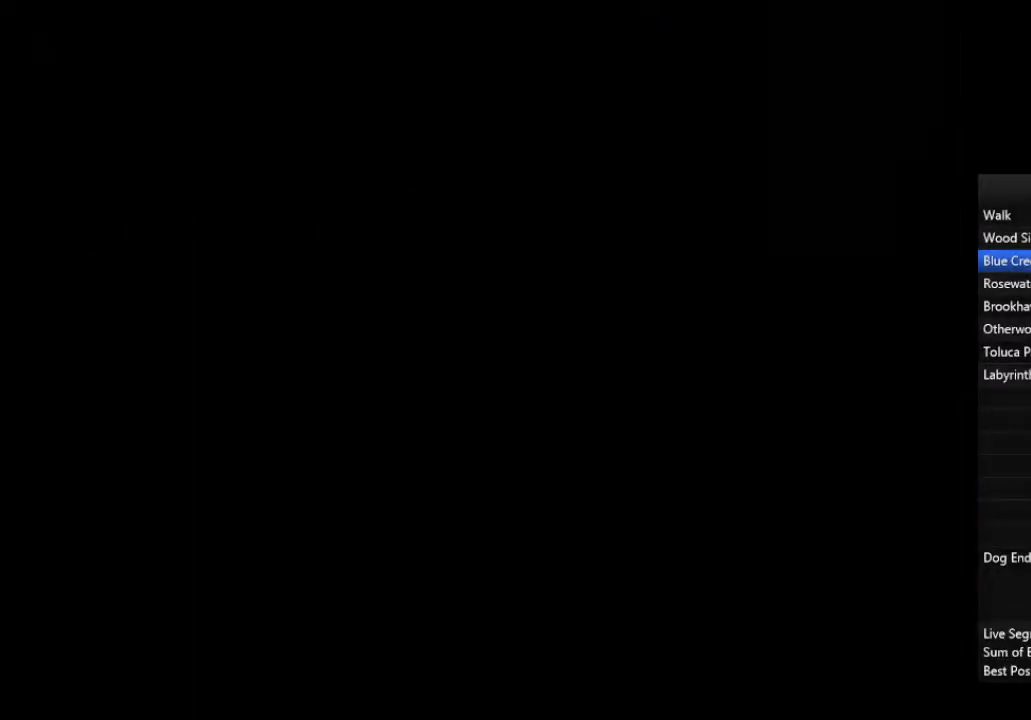
{"buttons": ["L1"], "left_stick": "right", "right_stick": "center", "events": [[100, "L1", "up"], [167, "L1", "down"], [267, "L1", "up"], [333, "L1", "down"], [433, "L1", "up"], [500, "L1", "down"]]}
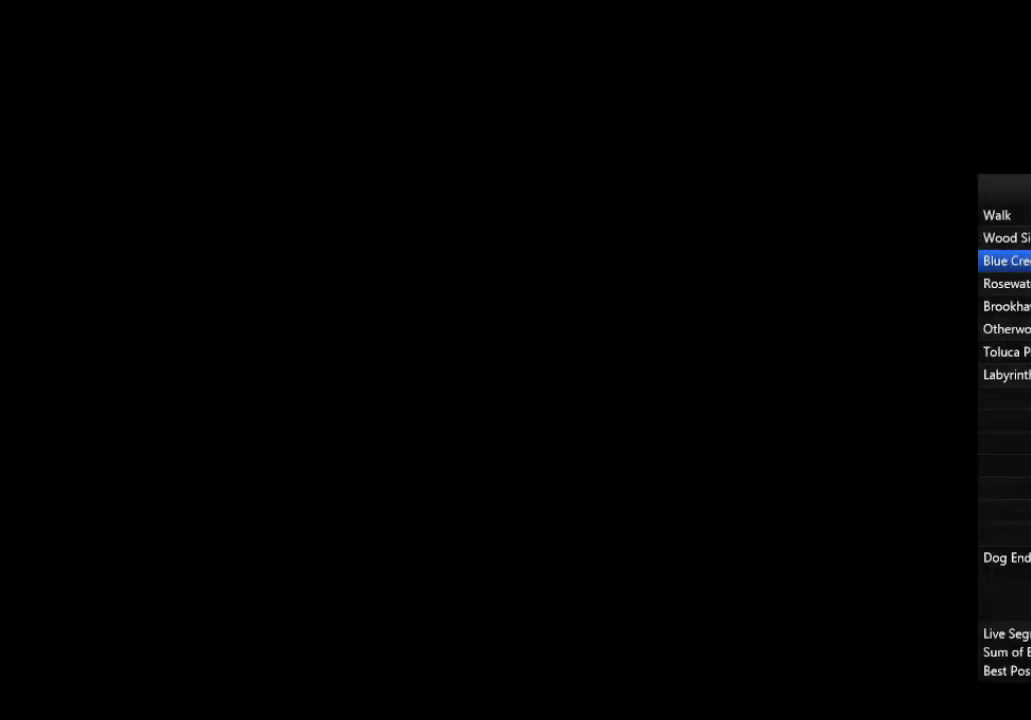
{"buttons": ["CROSS", "L1"], "left_stick": "right", "right_stick": "center", "events": [[67, "L1", "up"], [167, "L1", "down"], [233, "L1", "up"], [333, "L1", "down"], [367, "CROSS", "down"], [400, "L1", "up"], [500, "L1", "down"]]}
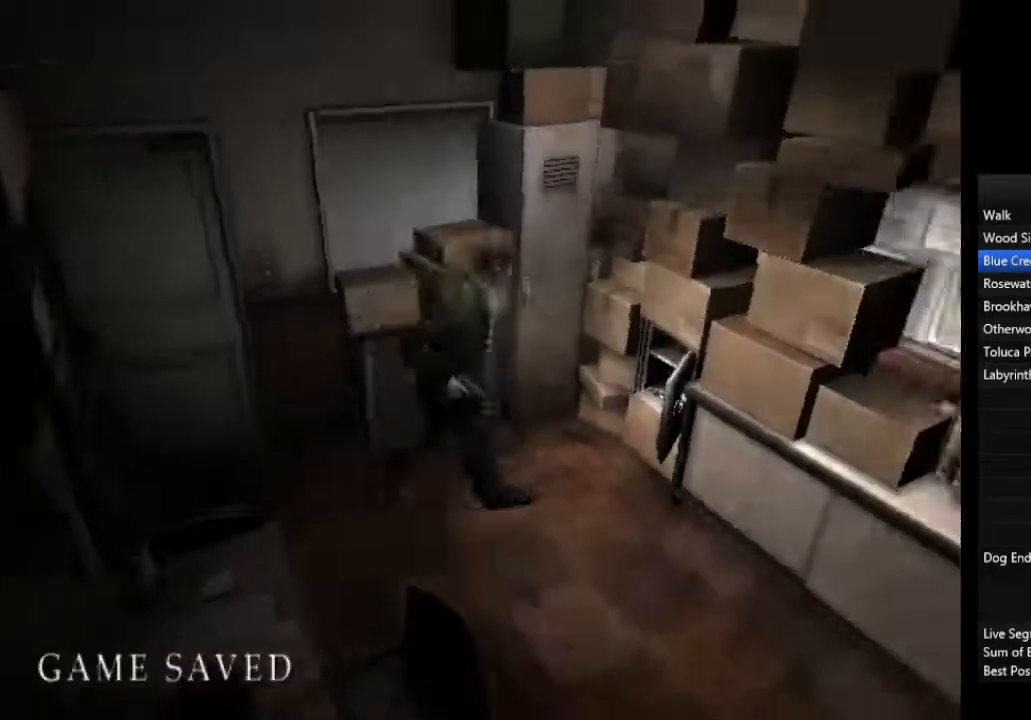
{"buttons": [], "left_stick": "left", "right_stick": "center", "events": [[33, "CROSS", "up"], [100, "CROSS", "down"], [100, "L1", "up"], [167, "CROSS", "up"], [167, "L1", "down"], [200, "CROSS", "down"], [267, "CROSS", "up"], [267, "L1", "up"], [333, "CROSS", "down"], [367, "CROSS", "up"], [367, "L1", "down"], [433, "CROSS", "down"], [433, "L1", "up"], [433, "left_stick", "center"], [500, "CROSS", "up"], [500, "left_stick", "left"]]}
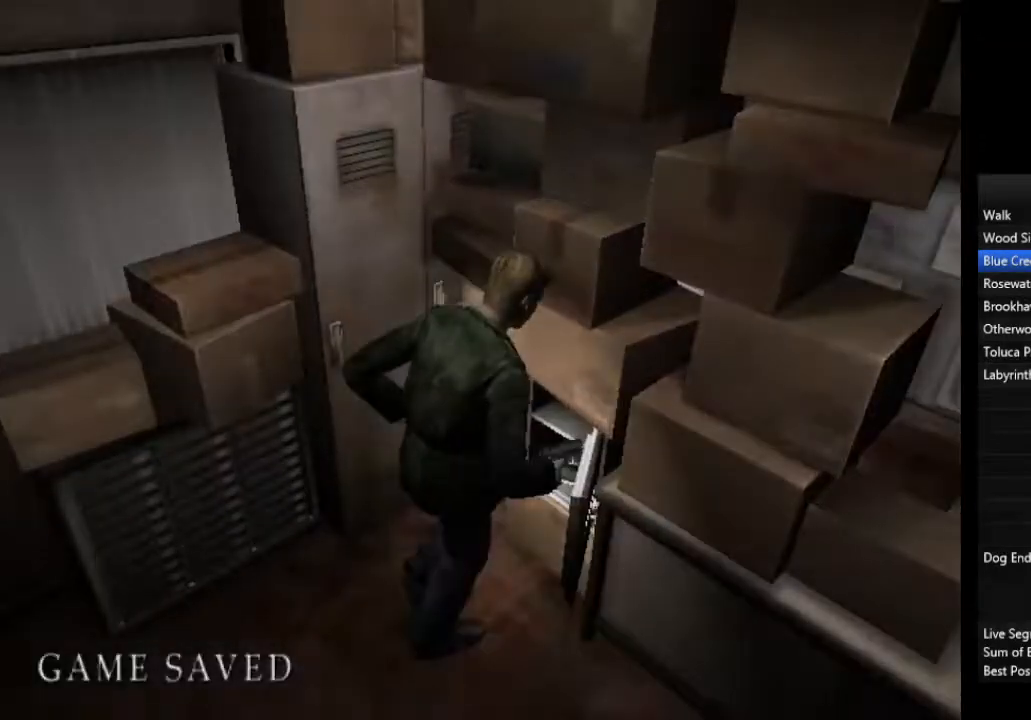
{"buttons": ["L1"], "left_stick": "left", "right_stick": "center", "events": [[33, "L1", "down"], [100, "L1", "up"], [167, "L1", "down"], [233, "L1", "up"], [300, "L1", "down"], [400, "L1", "up"], [467, "L1", "down"]]}
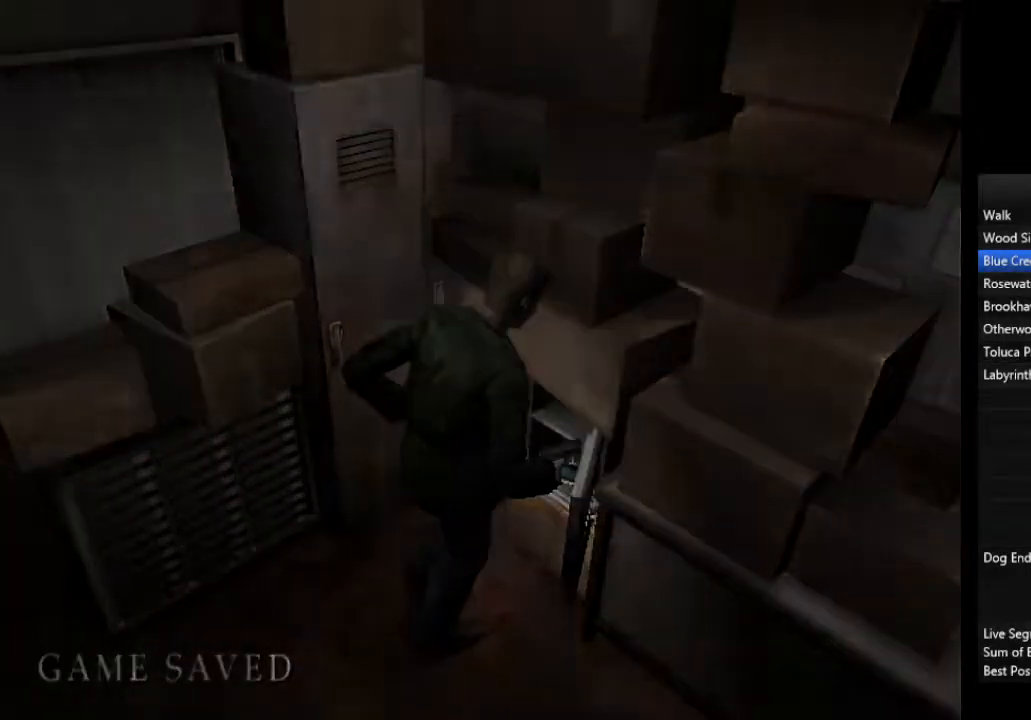
{"buttons": ["L1"], "left_stick": "left", "right_stick": "center", "events": [[67, "L1", "up"], [133, "L1", "down"], [200, "L1", "up"], [300, "L1", "down"], [367, "L1", "up"], [467, "L1", "down"]]}
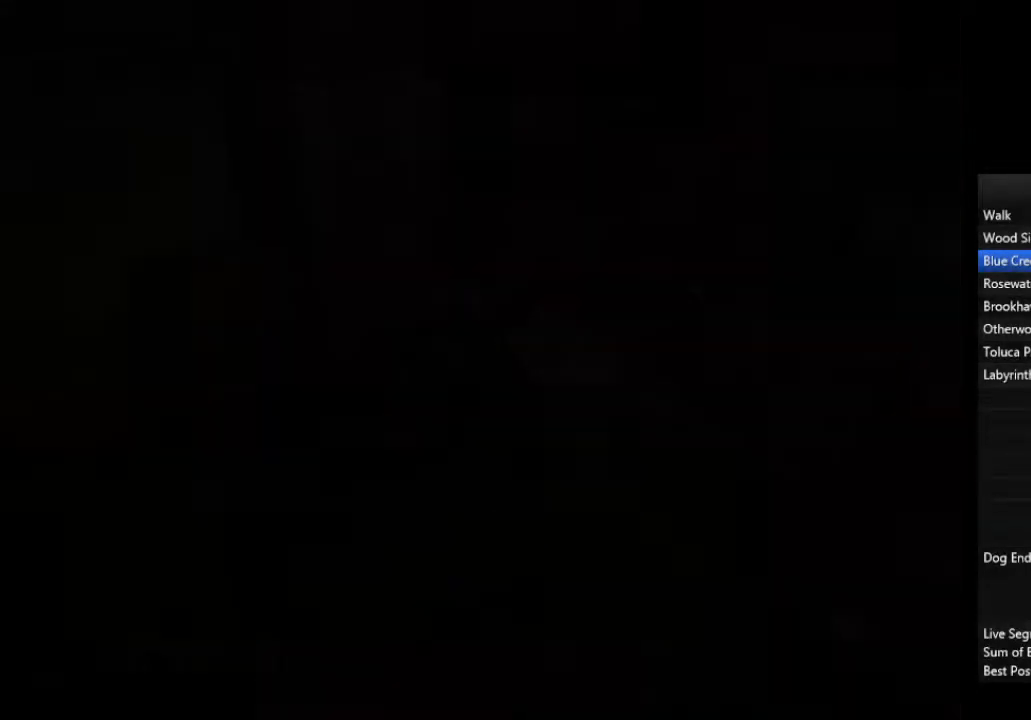
{"buttons": [], "left_stick": "left", "right_stick": "center", "events": [[33, "L1", "up"], [100, "L1", "down"], [167, "L1", "up"], [233, "CROSS", "down"], [300, "CROSS", "up"], [333, "CROSS", "down"], [400, "CROSS", "up"], [467, "CROSS", "down"], [500, "CROSS", "up"]]}
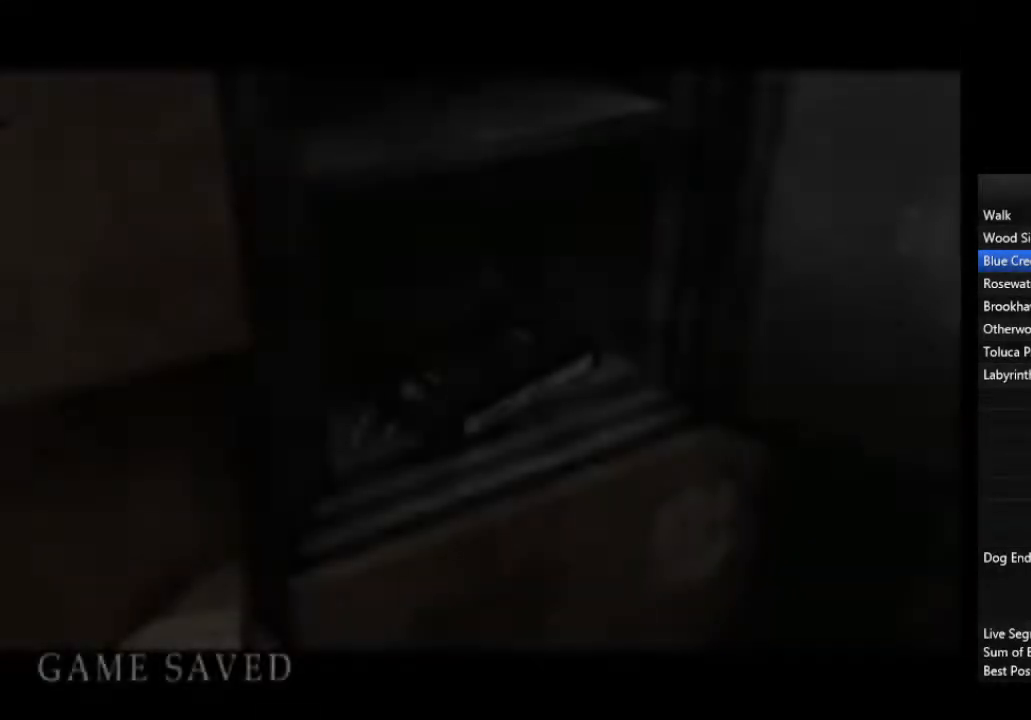
{"buttons": ["CROSS"], "left_stick": "left", "right_stick": "center", "events": [[67, "CROSS", "down"], [133, "CROSS", "up"], [167, "CROSS", "down"], [233, "CROSS", "up"], [300, "CROSS", "down"], [367, "CROSS", "up"], [433, "CROSS", "down"]]}
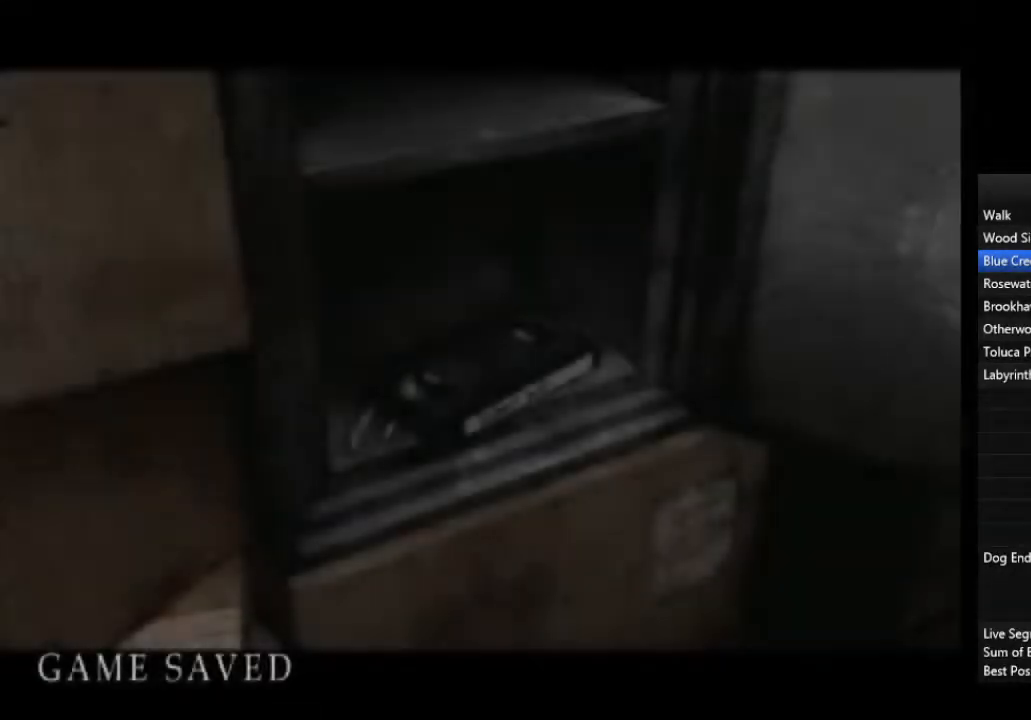
{"buttons": [], "left_stick": "left", "right_stick": "center", "events": [[67, "CROSS", "up"], [133, "CROSS", "down"], [200, "CROSS", "up"], [233, "CROSS", "down"], [267, "CROSS", "up"], [333, "CROSS", "down"], [400, "CROSS", "up"], [467, "CROSS", "down"], [500, "CROSS", "up"]]}
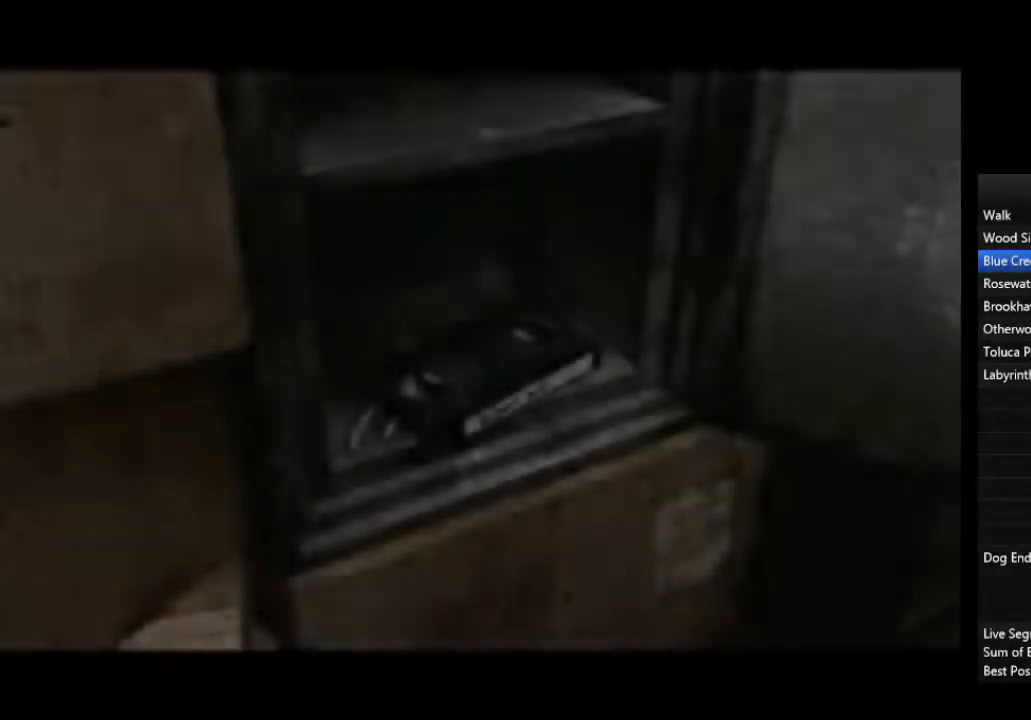
{"buttons": [], "left_stick": "left", "right_stick": "center", "events": [[67, "CROSS", "down"], [133, "CROSS", "up"], [167, "CROSS", "down"], [267, "CROSS", "up"], [300, "CROSS", "down"], [367, "CROSS", "up"], [433, "CROSS", "down"], [467, "CROSS", "up"]]}
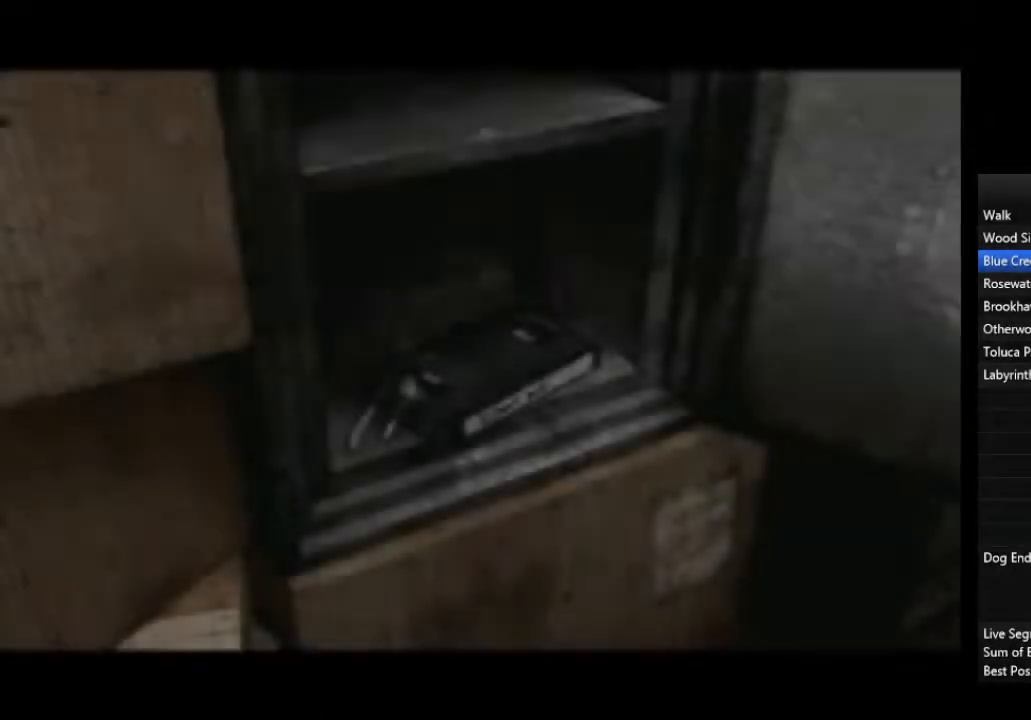
{"buttons": [], "left_stick": "left", "right_stick": "center", "events": [[67, "CROSS", "down"], [100, "CROSS", "up"], [167, "CROSS", "down"], [233, "CROSS", "up"], [300, "CROSS", "down"], [367, "CROSS", "up"], [433, "CROSS", "down"], [467, "CROSS", "up"]]}
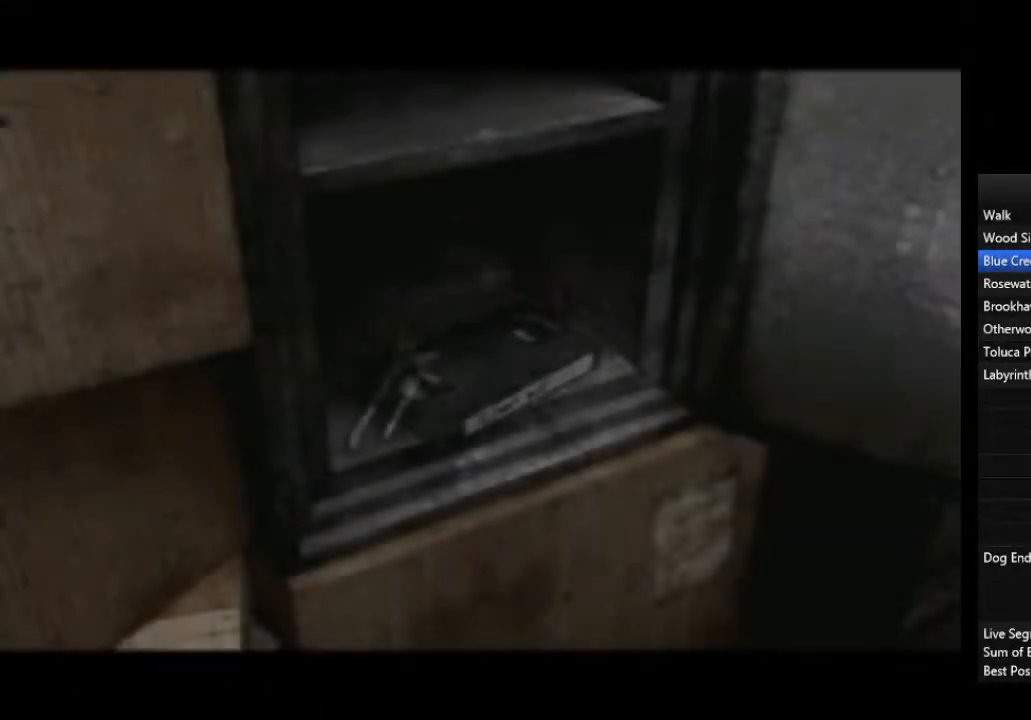
{"buttons": ["CROSS"], "left_stick": "left", "right_stick": "center", "events": [[67, "CROSS", "down"], [100, "CROSS", "up"], [167, "CROSS", "down"], [200, "CROSS", "up"], [267, "CROSS", "down"], [333, "CROSS", "up"], [400, "CROSS", "down"], [433, "CROSS", "up"], [500, "CROSS", "down"]]}
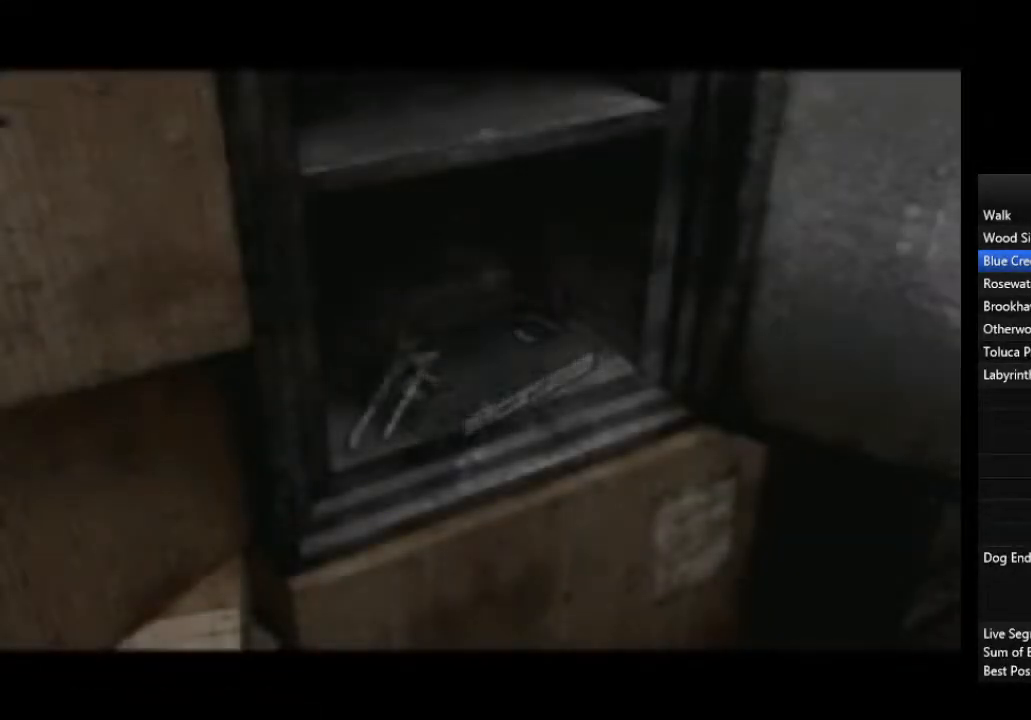
{"buttons": [], "left_stick": "left", "right_stick": "center", "events": [[67, "CROSS", "up"], [133, "CROSS", "down"], [167, "CROSS", "up"], [233, "CROSS", "down"], [267, "CROSS", "up"], [333, "CROSS", "down"], [400, "CROSS", "up"], [467, "CROSS", "down"], [500, "CROSS", "up"]]}
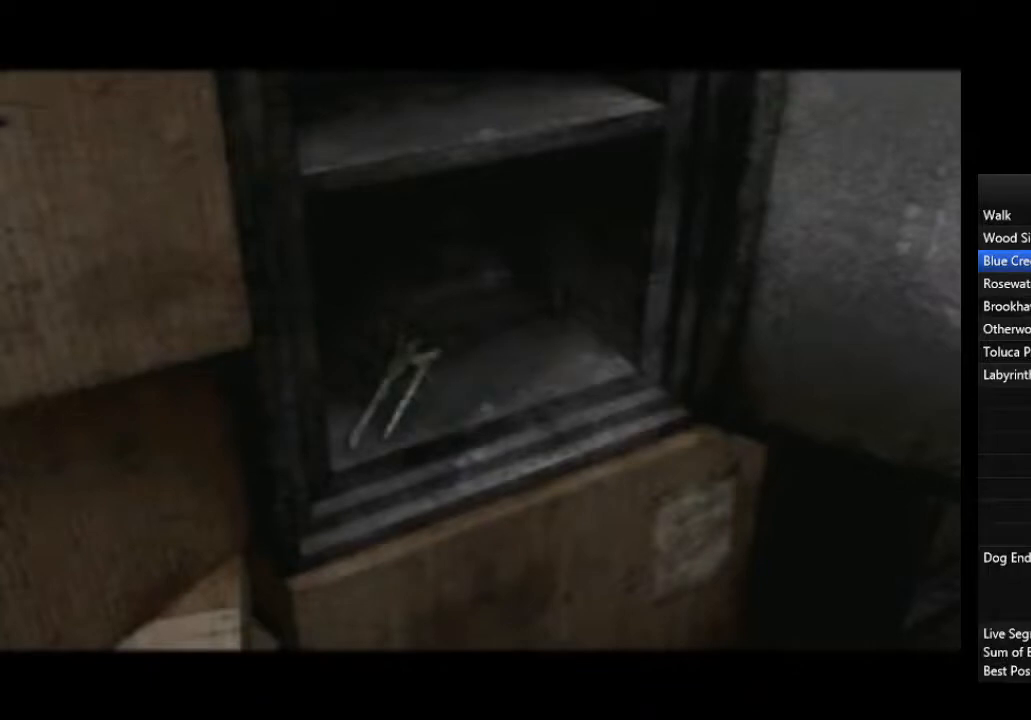
{"buttons": [], "left_stick": "left", "right_stick": "center", "events": [[67, "CROSS", "down"], [100, "CROSS", "up"], [167, "CROSS", "down"], [233, "CROSS", "up"], [300, "CROSS", "down"], [333, "CROSS", "up"], [433, "CROSS", "down"], [467, "CROSS", "up"]]}
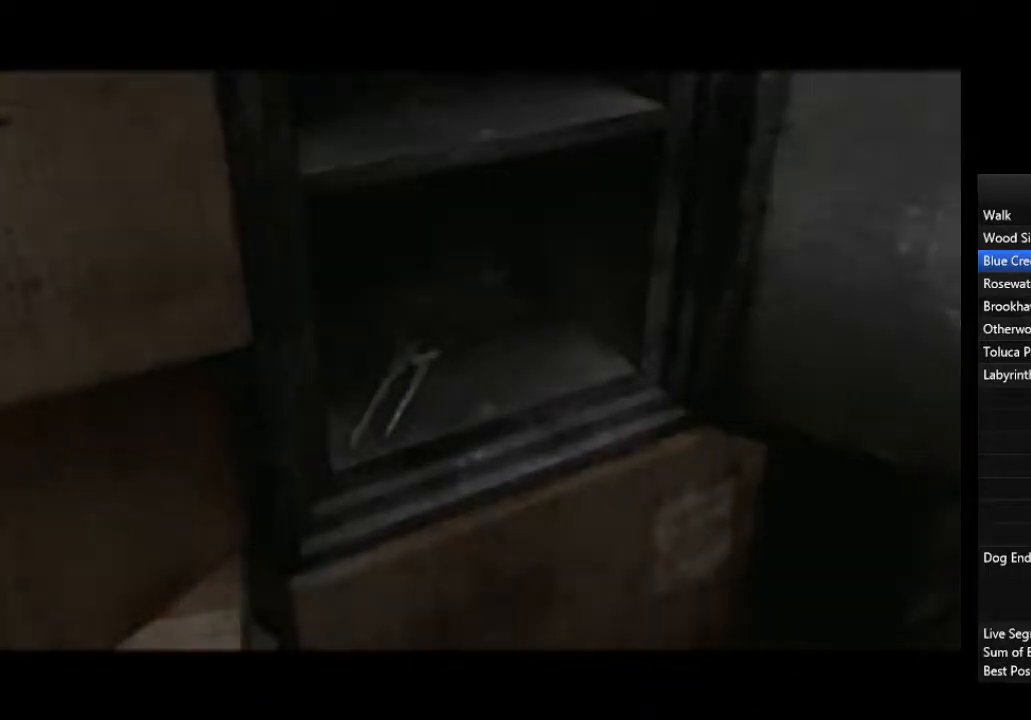
{"buttons": [], "left_stick": "up-left", "right_stick": "center", "events": [[33, "CROSS", "down"], [100, "CROSS", "up"], [167, "CROSS", "down"], [167, "left_stick", "up-left"], [233, "CROSS", "up"], [300, "CROSS", "down"], [333, "CROSS", "up"], [433, "CROSS", "down"], [467, "CROSS", "up"]]}
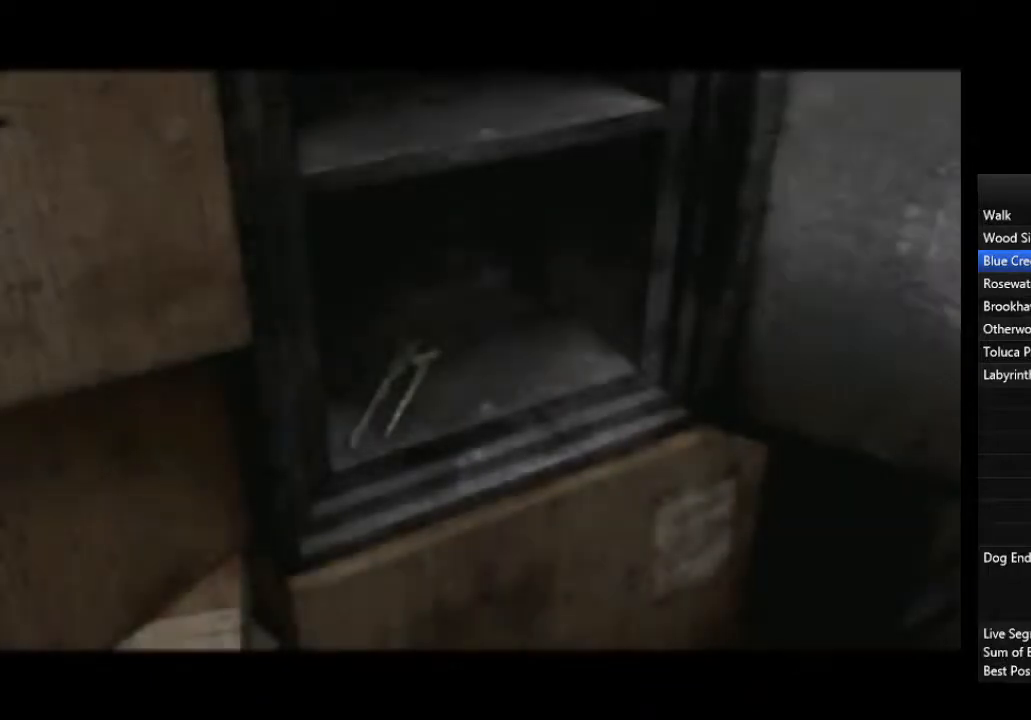
{"buttons": ["L1"], "left_stick": "up-left", "right_stick": "center", "events": [[67, "CROSS", "down"], [100, "CROSS", "up"], [167, "CROSS", "down"], [233, "CROSS", "up"], [500, "L1", "down"]]}
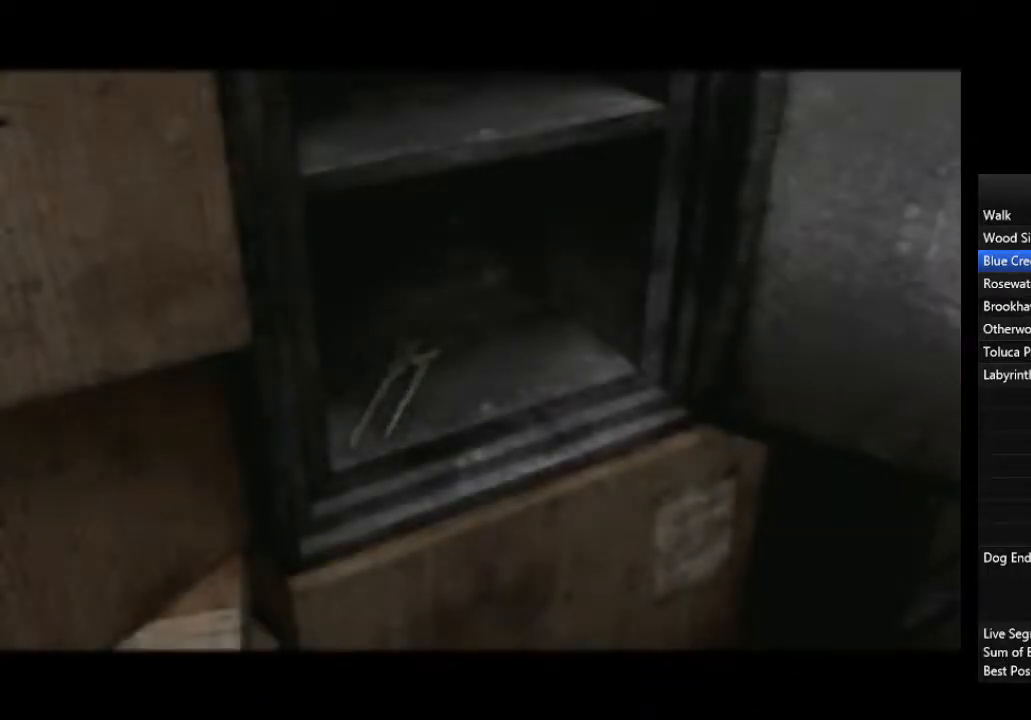
{"buttons": ["L1"], "left_stick": "up", "right_stick": "center", "events": [[67, "L1", "up"], [100, "left_stick", "up"], [167, "L1", "down"], [233, "L1", "up"], [333, "L1", "down"], [400, "L1", "up"], [500, "L1", "down"]]}
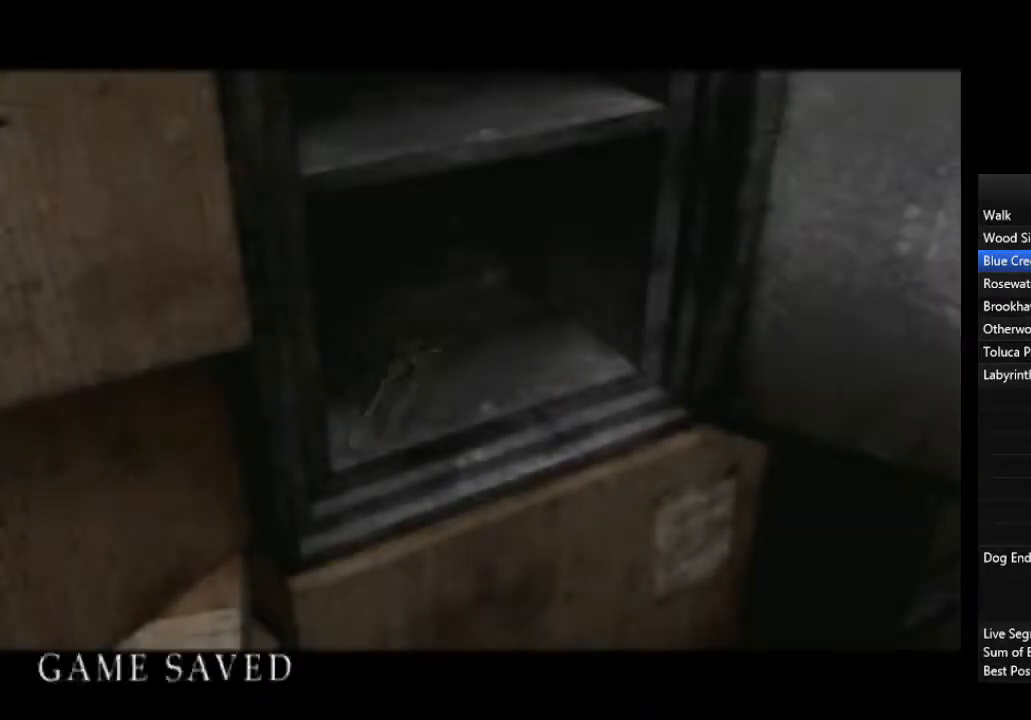
{"buttons": ["L1"], "left_stick": "up", "right_stick": "center", "events": [[33, "L1", "up"], [133, "L1", "down"], [200, "L1", "up"], [267, "L1", "down"], [367, "L1", "up"], [467, "L1", "down"]]}
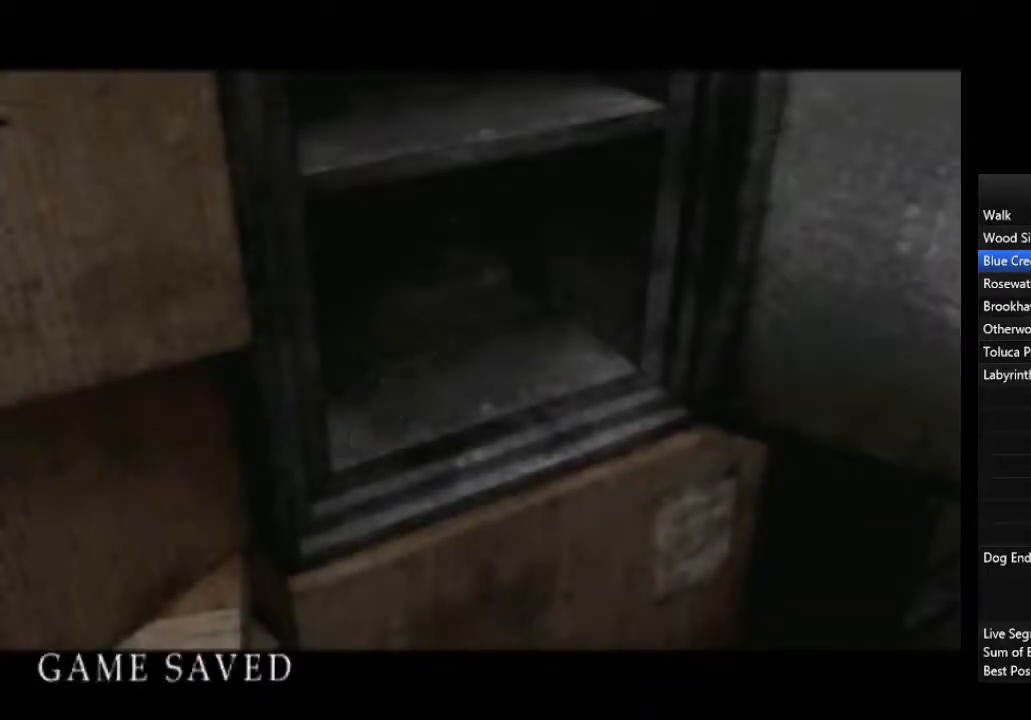
{"buttons": ["CROSS"], "left_stick": "up", "right_stick": "center", "events": [[33, "L1", "up"], [100, "L1", "down"], [167, "L1", "up"], [233, "CROSS", "down"], [300, "CROSS", "up"], [333, "CROSS", "down"], [400, "CROSS", "up"], [467, "CROSS", "down"]]}
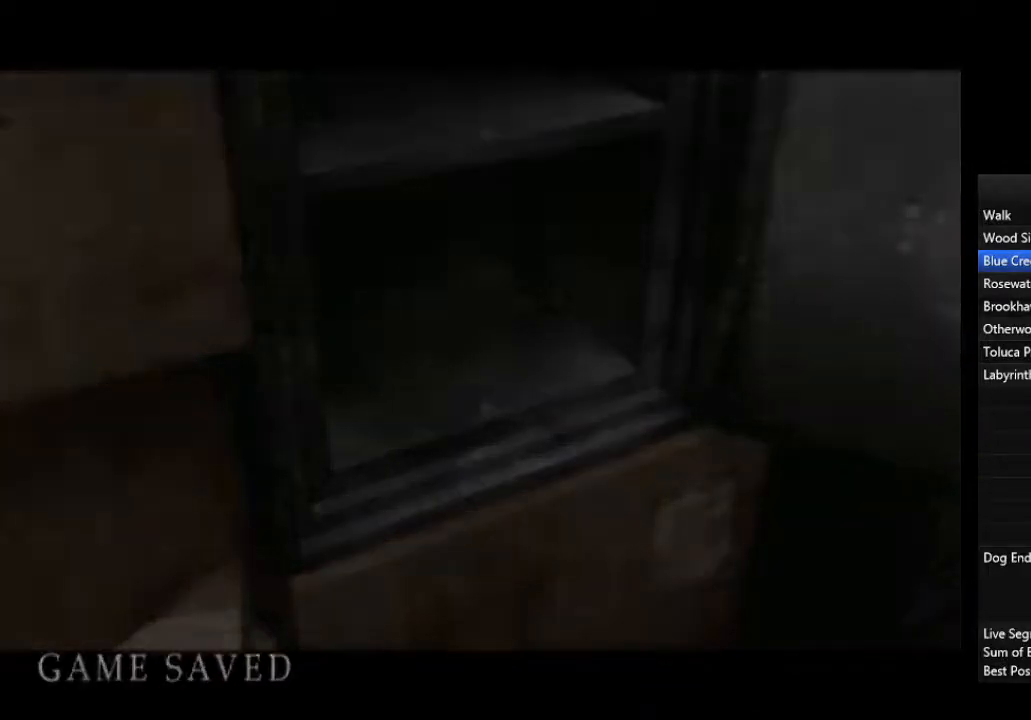
{"buttons": [], "left_stick": "up", "right_stick": "center", "events": [[33, "CROSS", "up"], [100, "CROSS", "down"], [133, "CROSS", "up"], [200, "CROSS", "down"], [300, "CROSS", "up"], [333, "CROSS", "down"], [400, "CROSS", "up"], [433, "CROSS", "down"], [500, "CROSS", "up"]]}
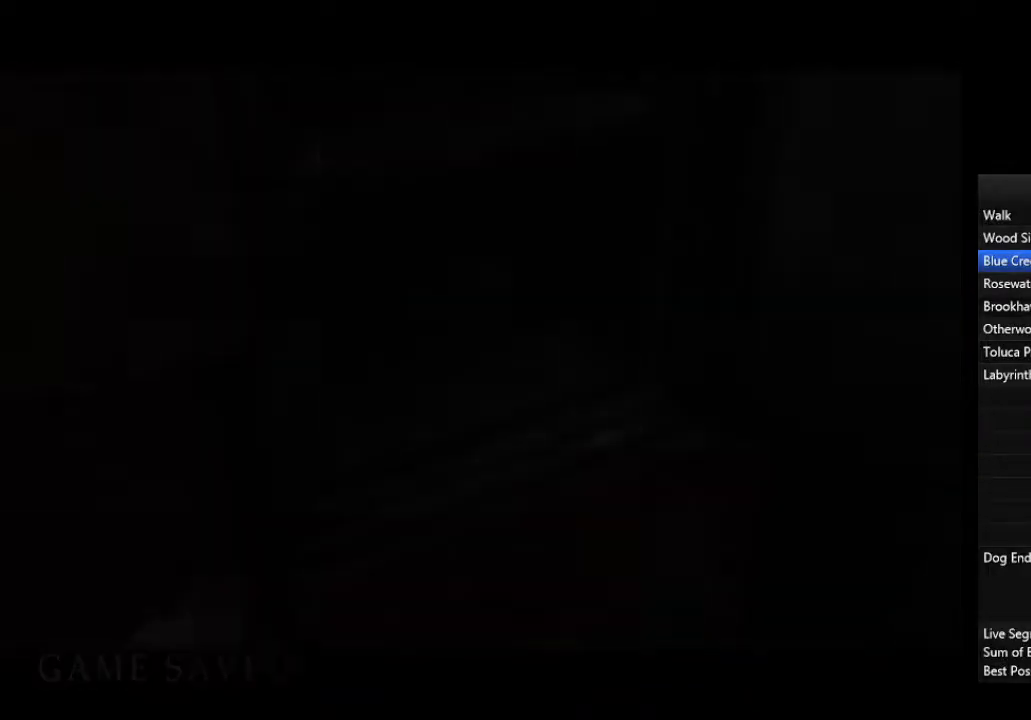
{"buttons": [], "left_stick": "up", "right_stick": "center", "events": [[67, "CROSS", "down"], [133, "CROSS", "up"], [200, "CROSS", "down"], [233, "CROSS", "up"], [300, "CROSS", "down"], [367, "CROSS", "up"], [433, "CROSS", "down"], [500, "CROSS", "up"]]}